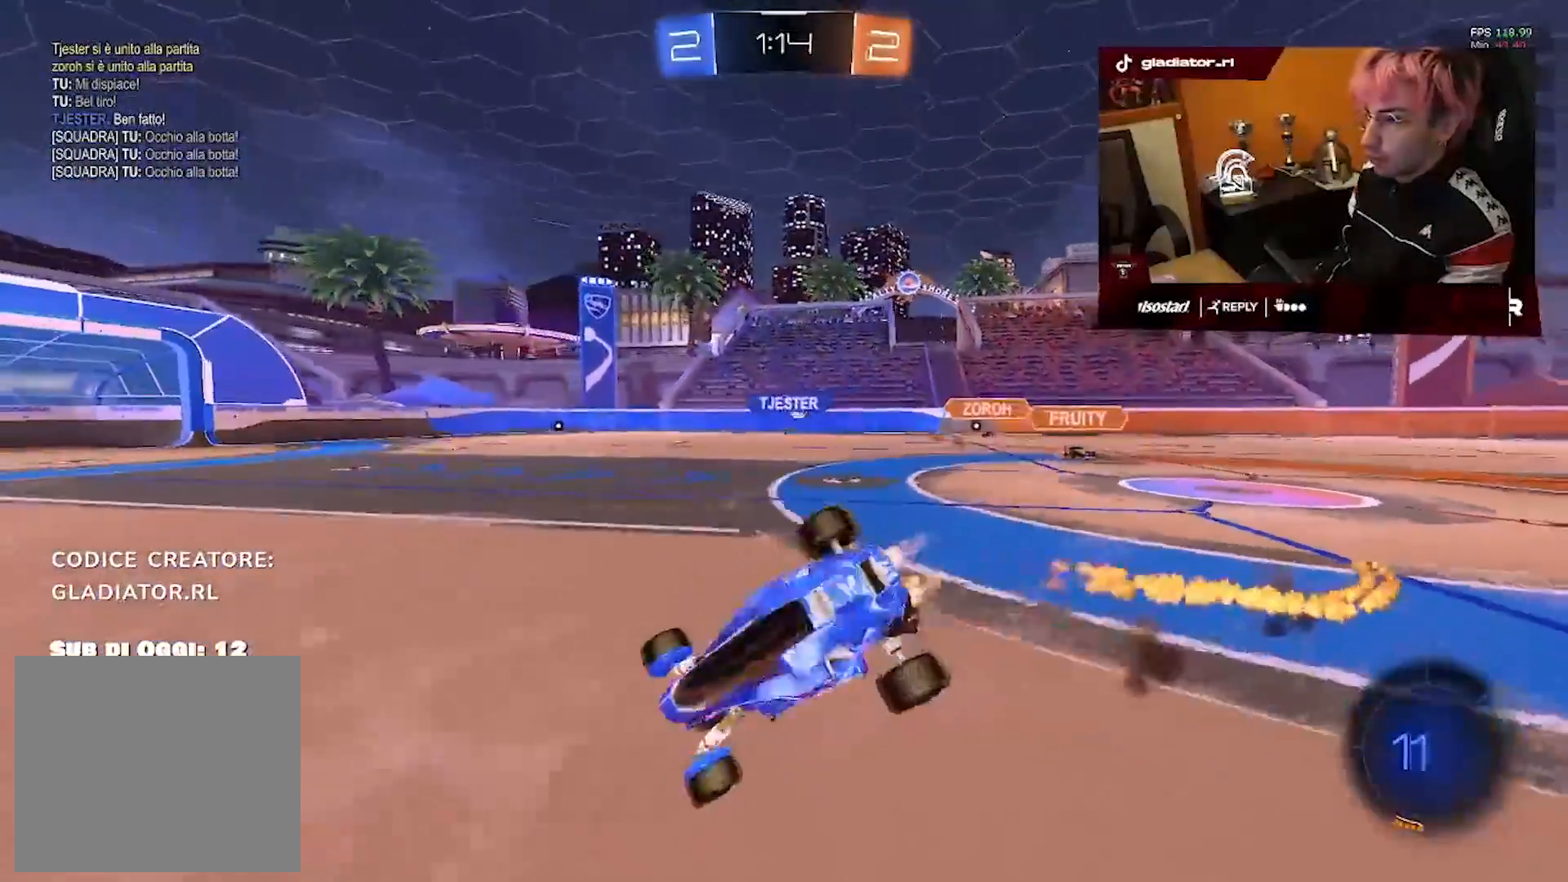
Gameplay with a controller (PlayStation layout); each line is a JSON object with the inputs held at the frame after it (dt_ms = milliseconds from this image to that frame). "events" lists button and stick changes between this image and that frame as [ms after this image, input, new state], when the widget could be followed in between. Not read: R2 R3.
{"dt_ms": 1000, "buttons": [], "left_stick": "center", "right_stick": "center", "events": [[633, "R1", "up"], [667, "left_stick", "center"]]}
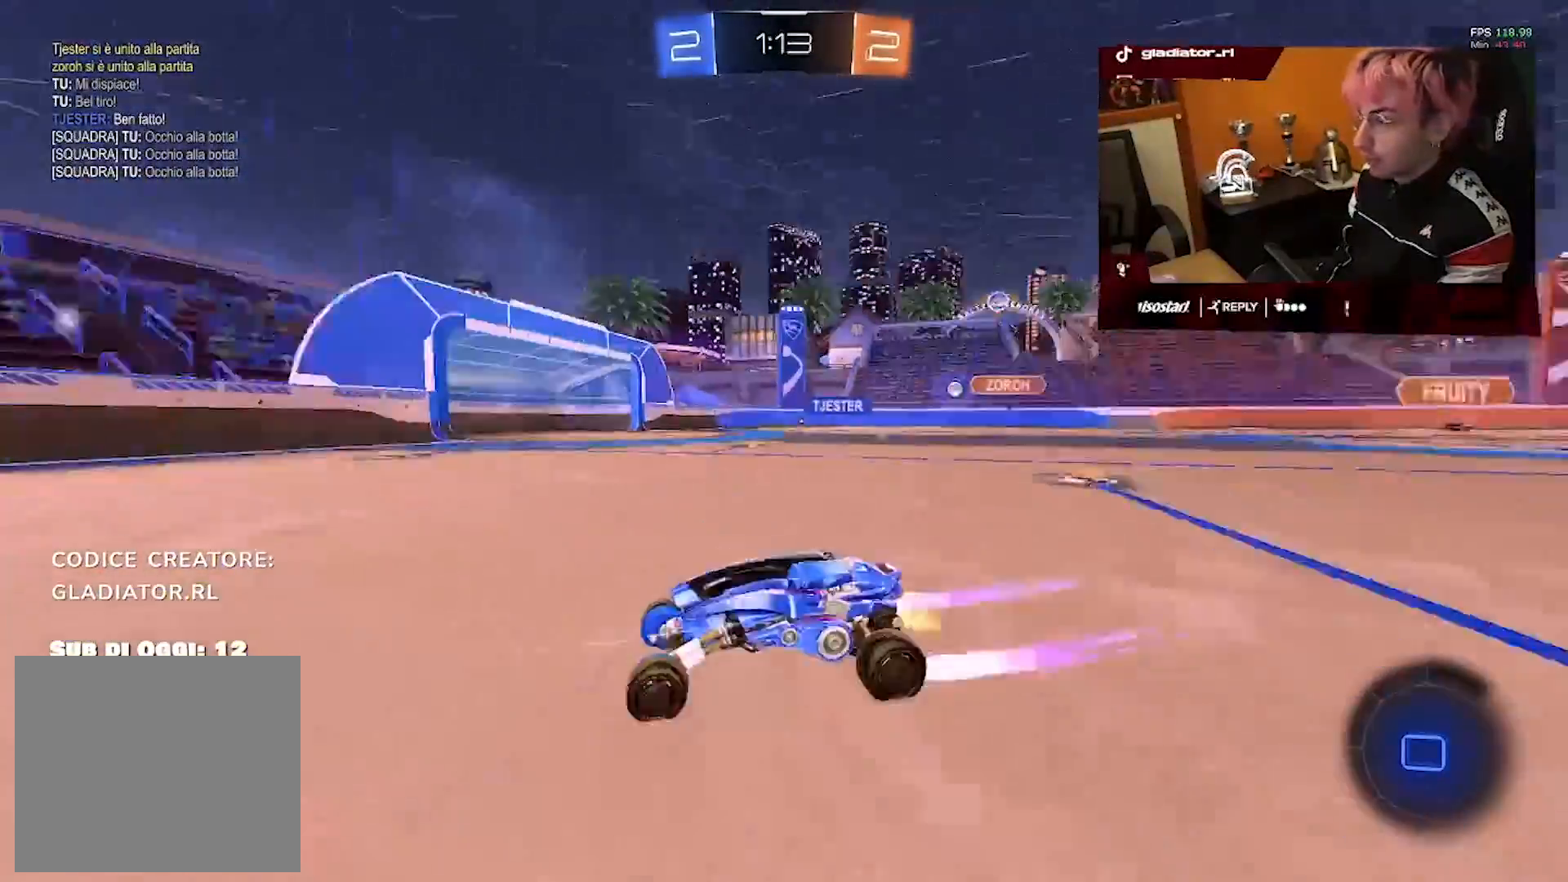
{"dt_ms": 500, "buttons": [], "left_stick": "up-right", "right_stick": "center", "events": [[300, "left_stick", "up-right"]]}
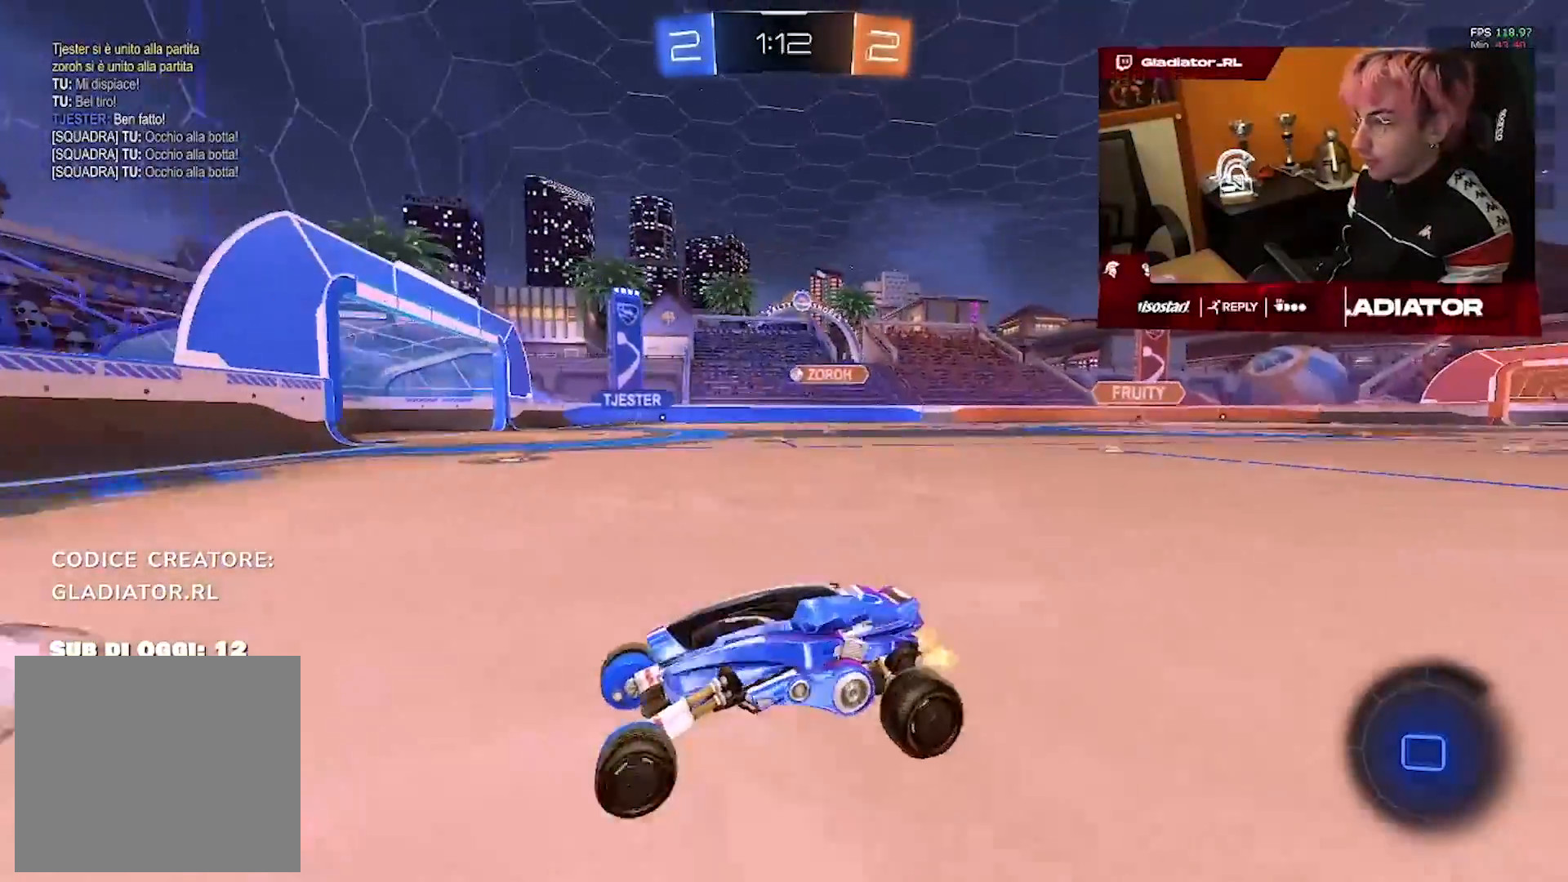
{"dt_ms": 500, "buttons": ["R1"], "left_stick": "up-right", "right_stick": "center", "events": [[367, "R1", "down"]]}
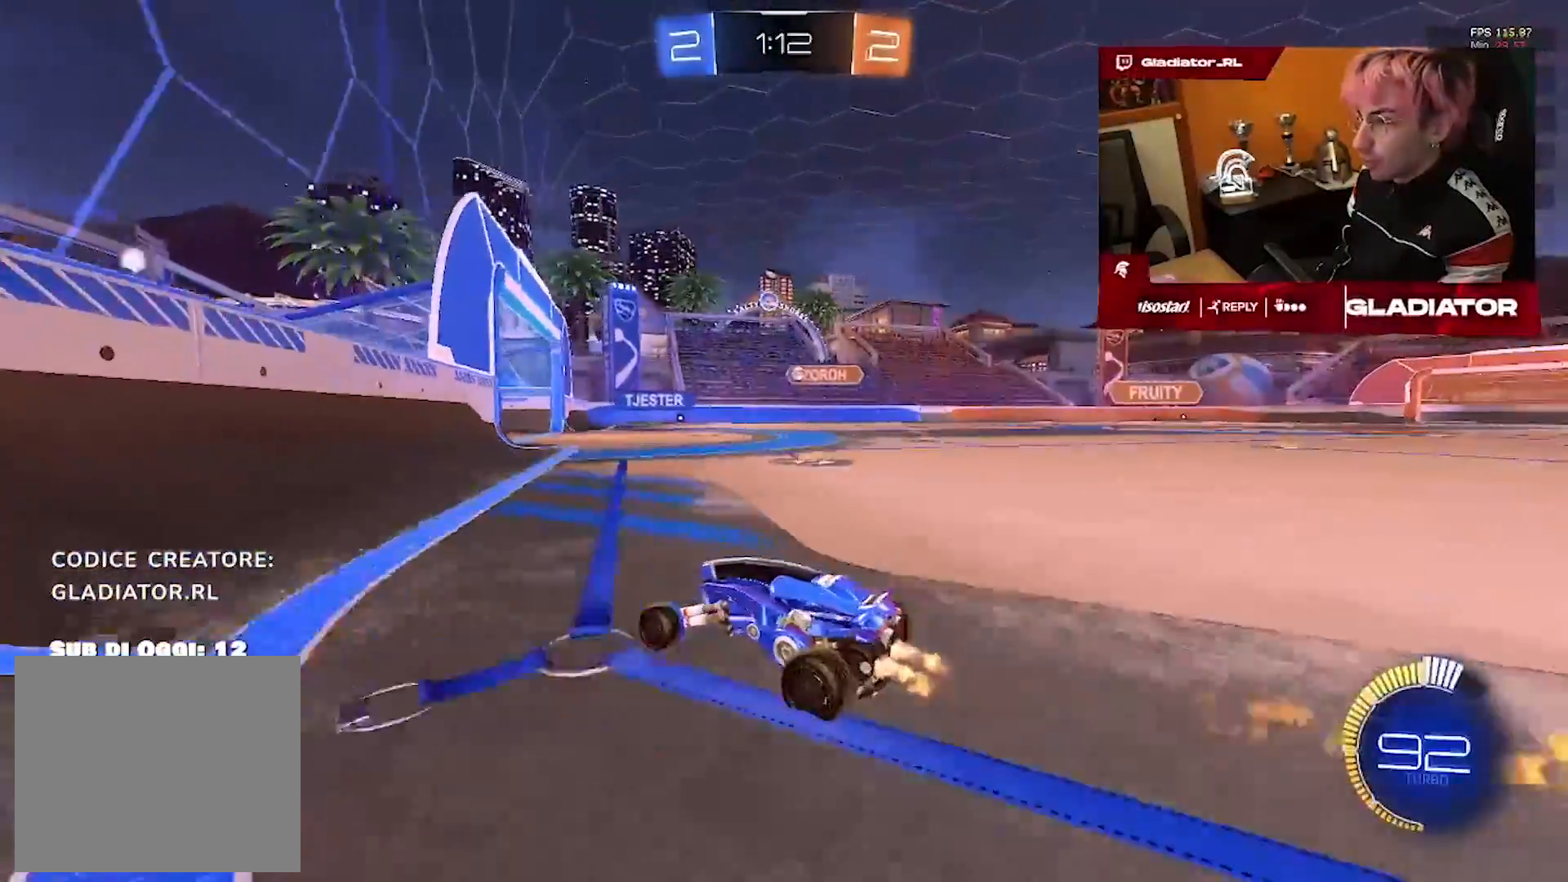
{"dt_ms": 500, "buttons": [], "left_stick": "up-left", "right_stick": "center", "events": [[200, "R1", "up"], [500, "left_stick", "up-left"]]}
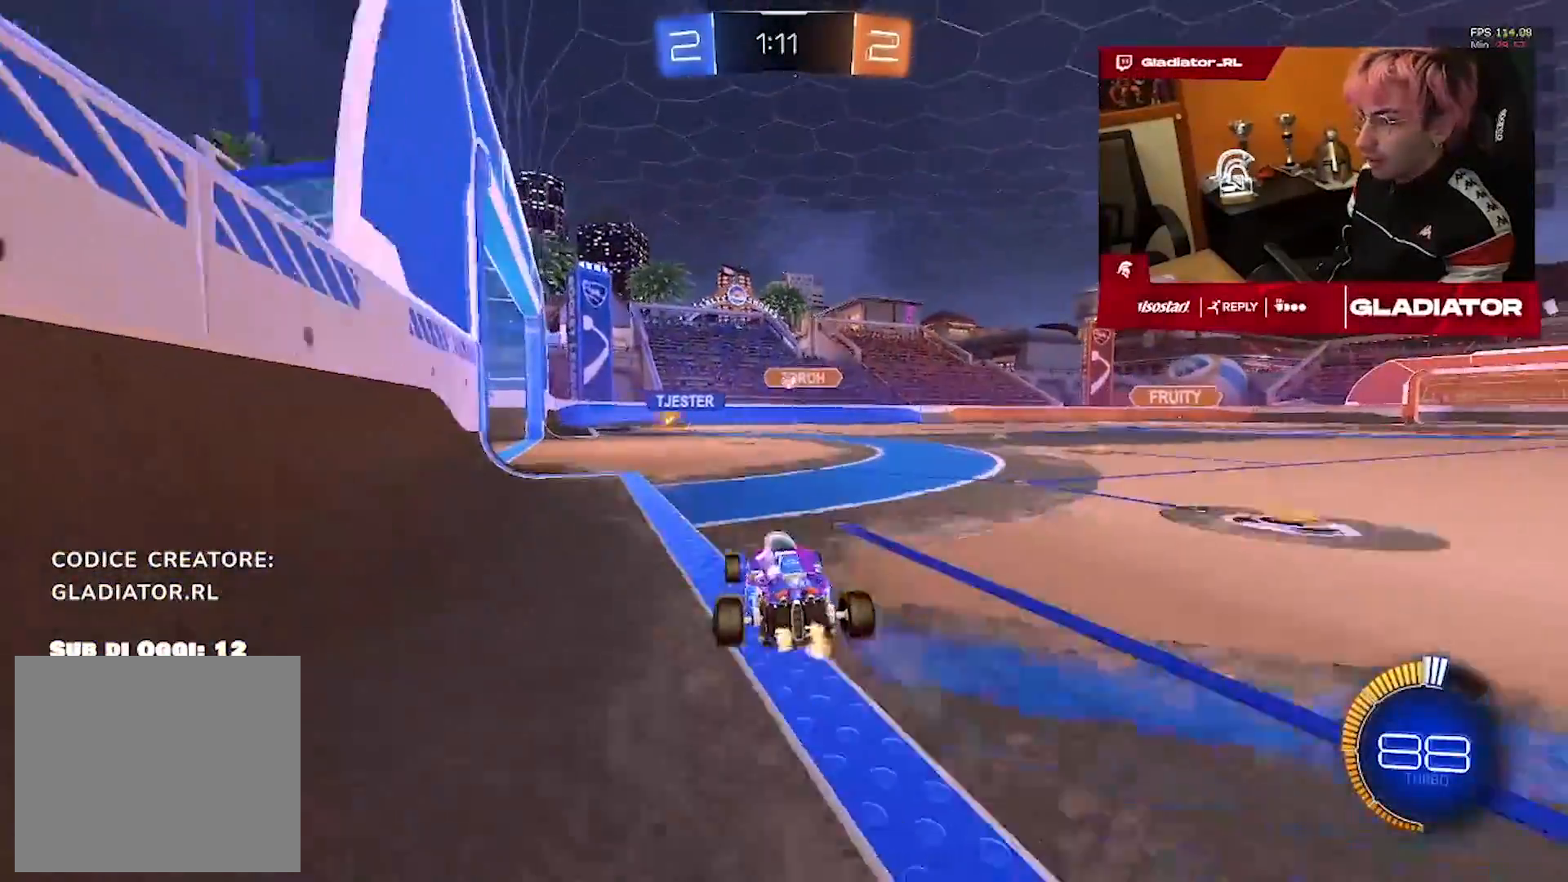
{"dt_ms": 500, "buttons": [], "left_stick": "left", "right_stick": "center", "events": [[233, "left_stick", "center"], [333, "left_stick", "left"]]}
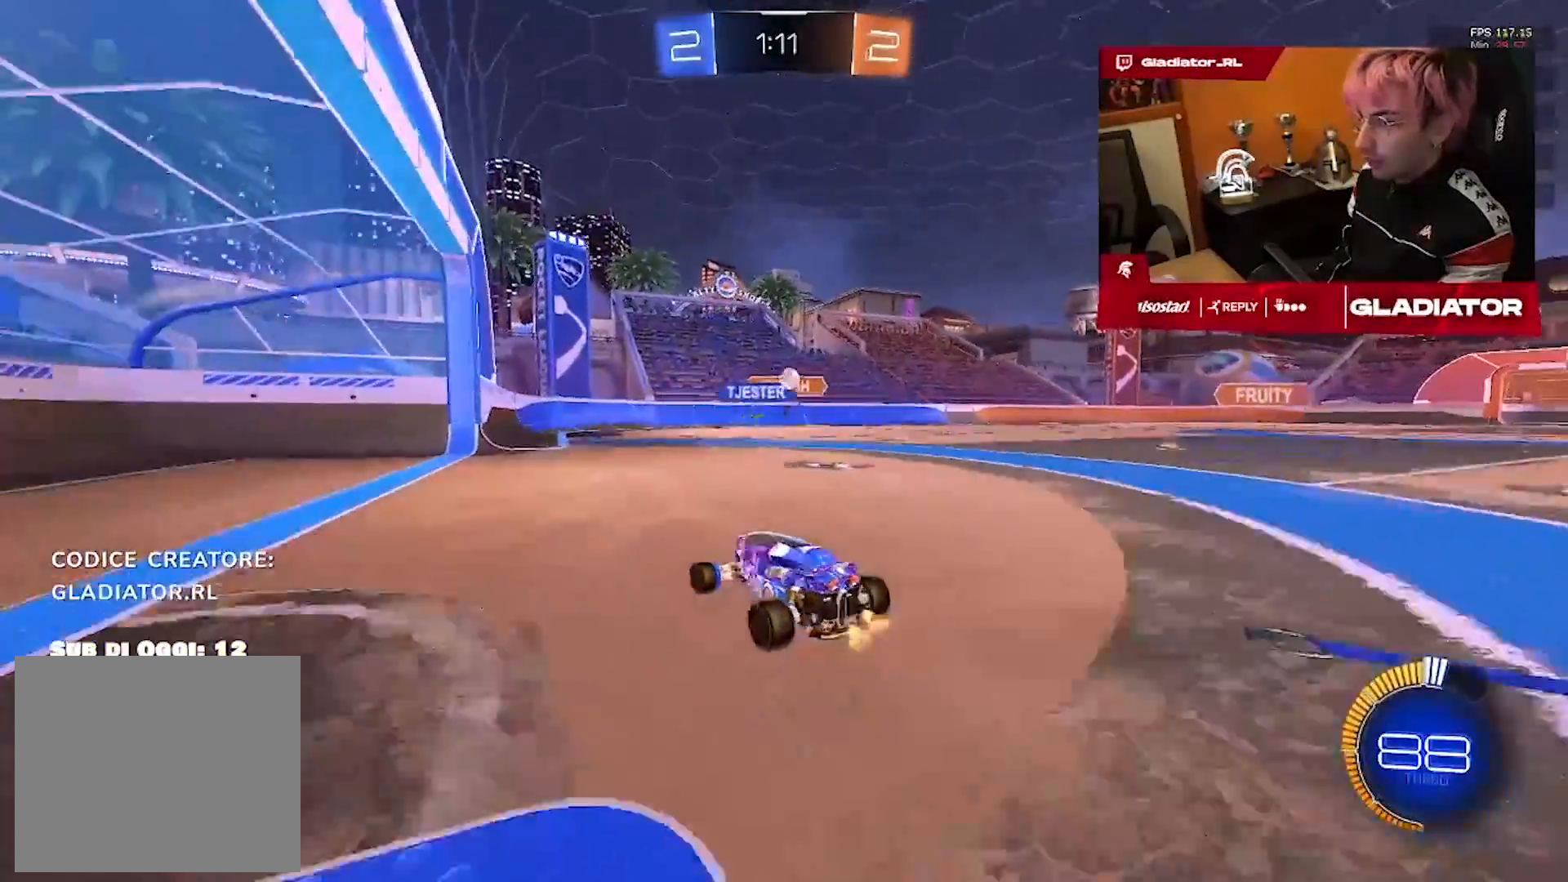
{"dt_ms": 500, "buttons": ["L2"], "left_stick": "right", "right_stick": "center", "events": [[33, "L2", "down"], [100, "L2", "up"], [117, "left_stick", "center"], [217, "left_stick", "right"], [450, "L2", "down"]]}
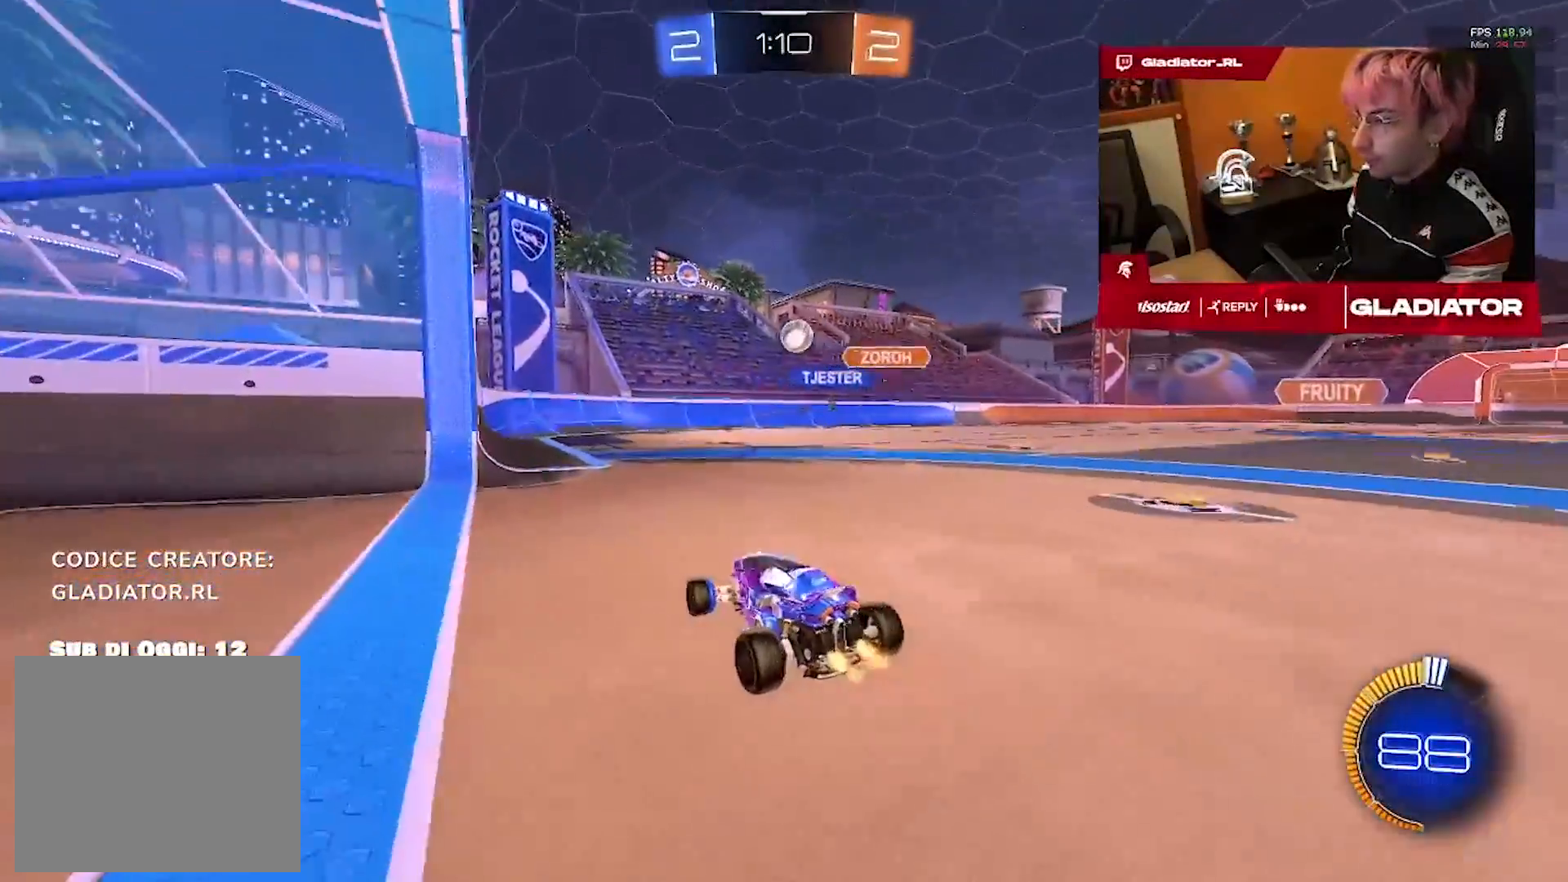
{"dt_ms": 1000, "buttons": [], "left_stick": "up-left", "right_stick": "center"}
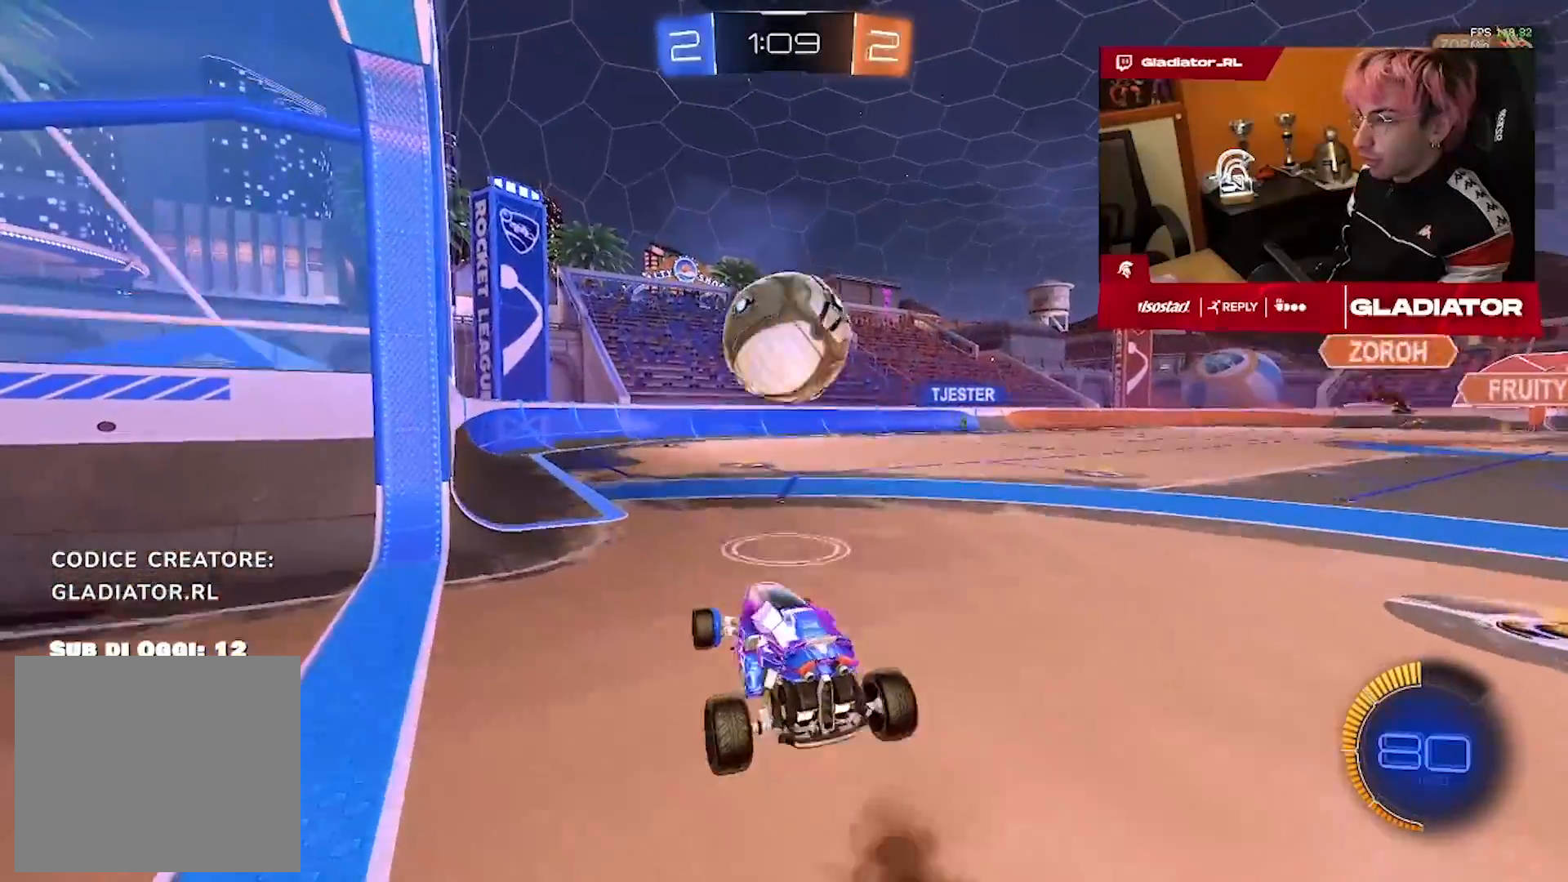
{"dt_ms": 500, "buttons": [], "left_stick": "left", "right_stick": "center", "events": [[117, "left_stick", "down-left"], [417, "left_stick", "left"]]}
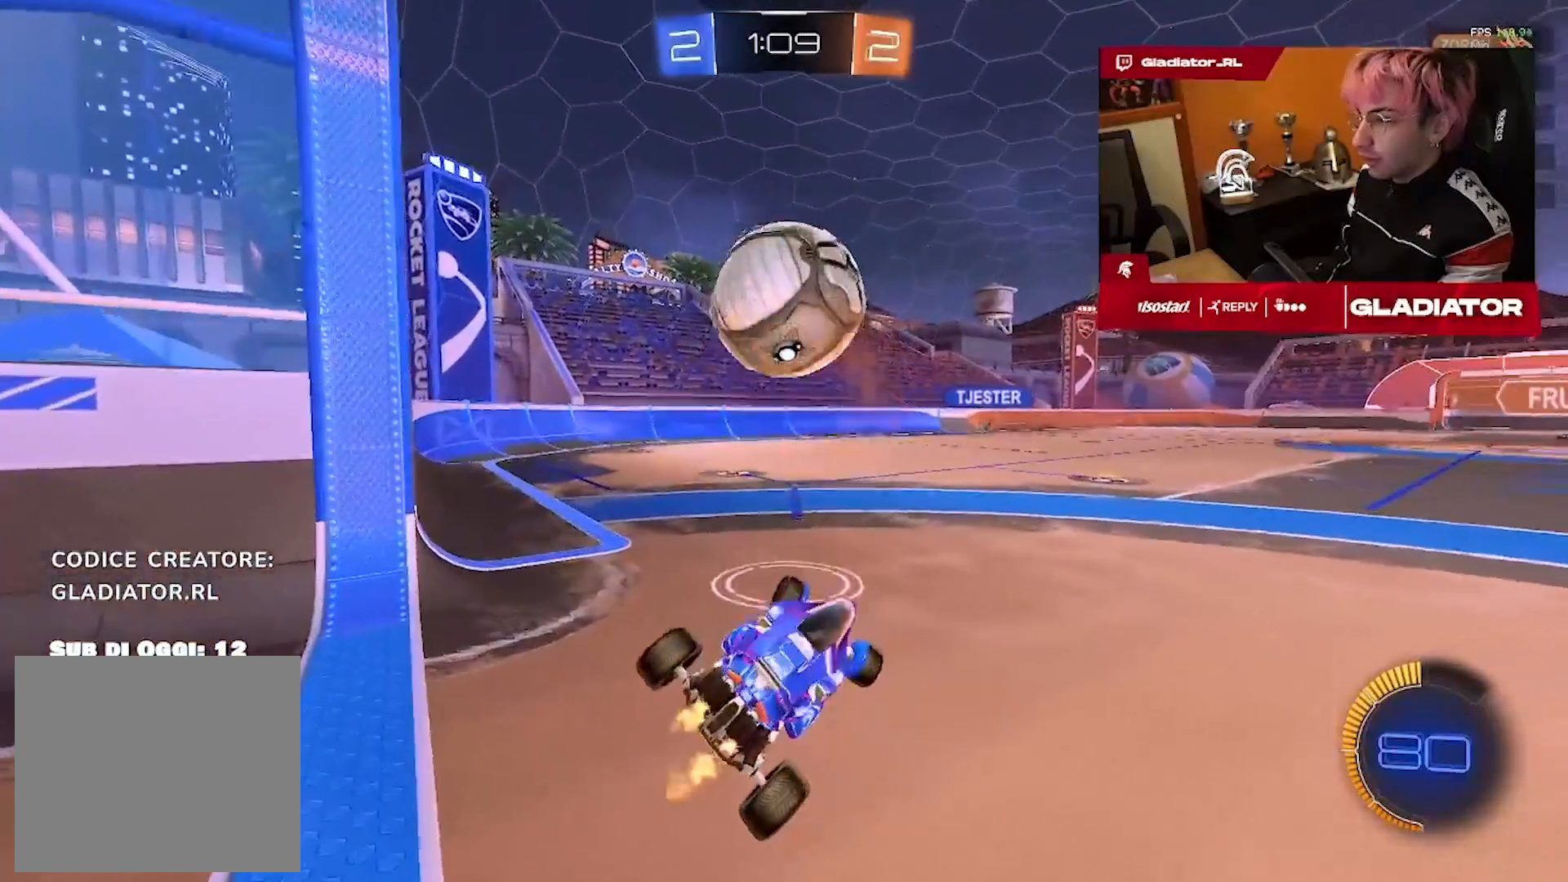
{"dt_ms": 500, "buttons": ["R1"], "left_stick": "left", "right_stick": "center", "events": [[100, "left_stick", "up-left"], [183, "R1", "down"], [433, "left_stick", "left"]]}
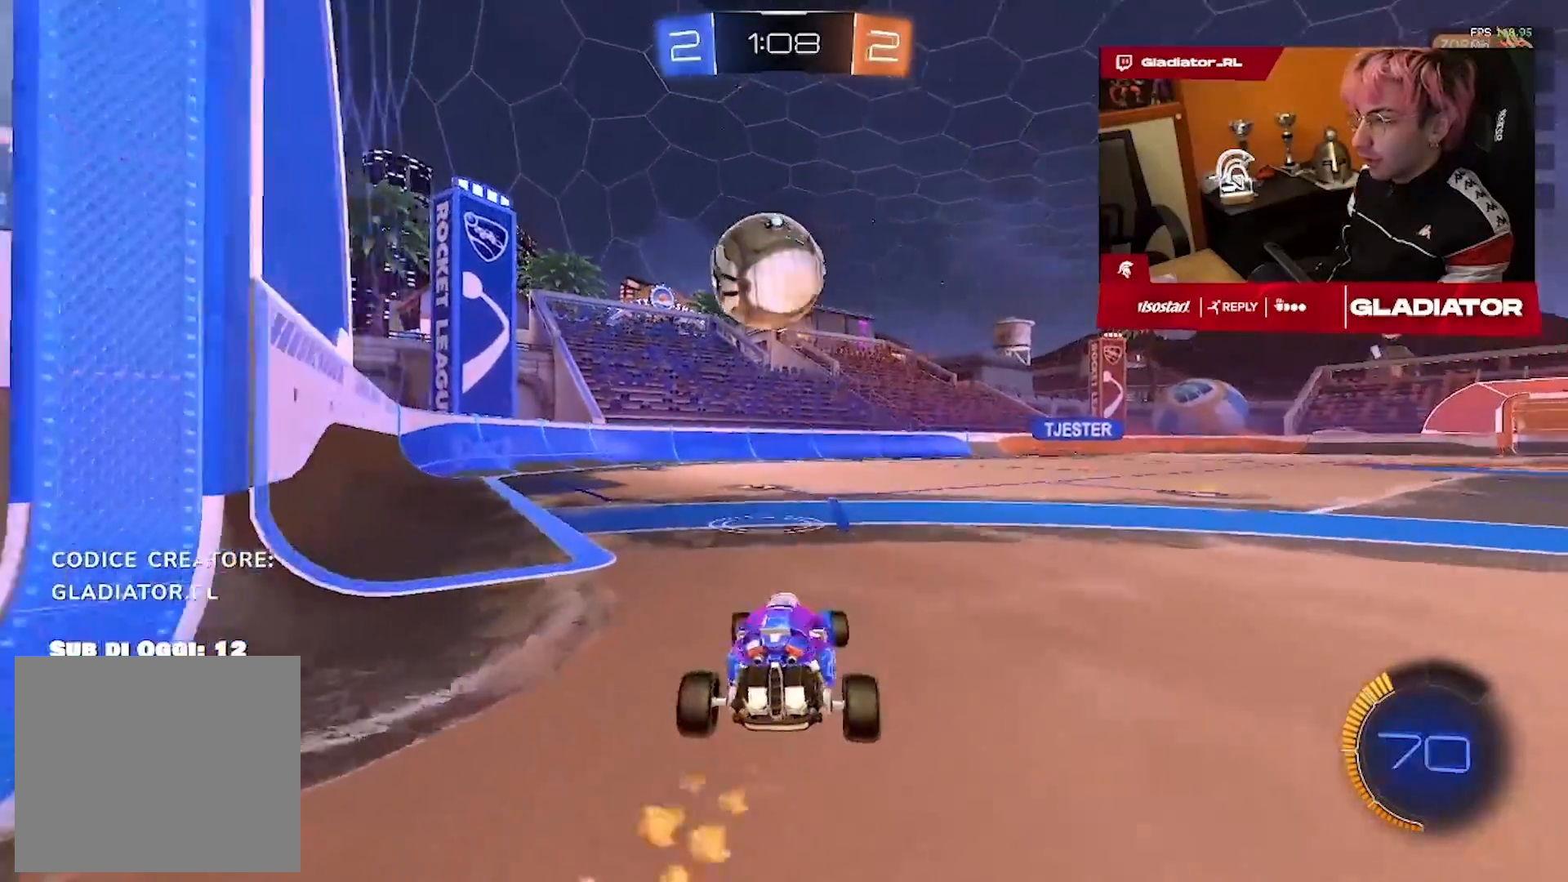
{"dt_ms": 1000, "buttons": ["R1"], "left_stick": "down", "right_stick": "center", "events": [[33, "left_stick", "center"], [350, "R1", "up"], [433, "left_stick", "down-right"], [633, "left_stick", "center"], [700, "left_stick", "up-left"], [850, "R1", "down"], [883, "left_stick", "down"]]}
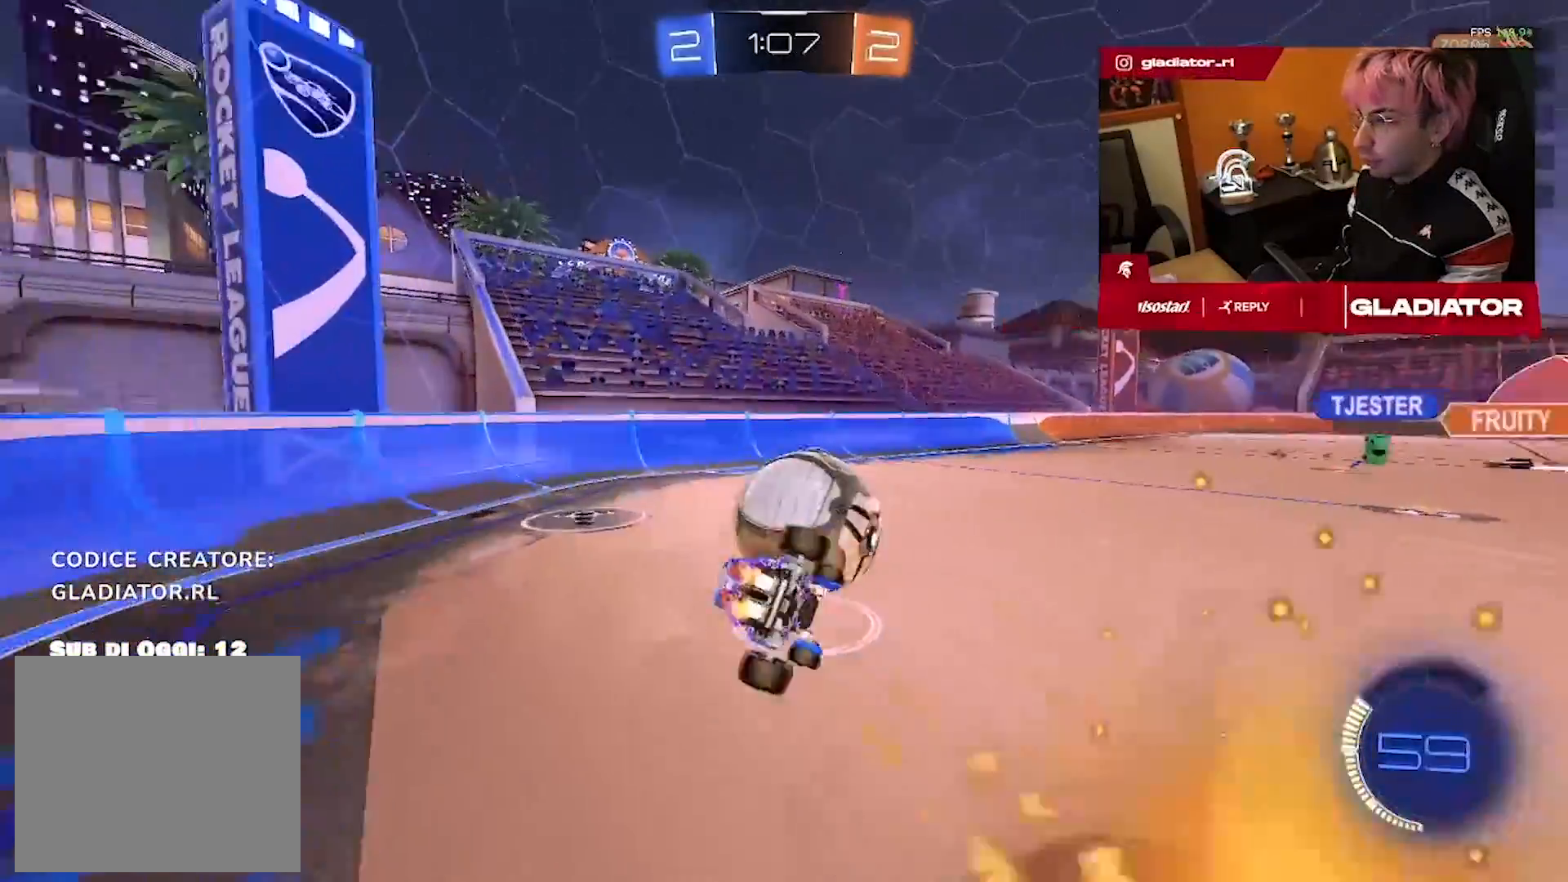
{"dt_ms": 500, "buttons": ["L1", "R1"], "left_stick": "down-left", "right_stick": "center", "events": [[200, "left_stick", "center"], [233, "R1", "up"], [267, "left_stick", "down-left"], [367, "R1", "down"], [433, "L1", "down"]]}
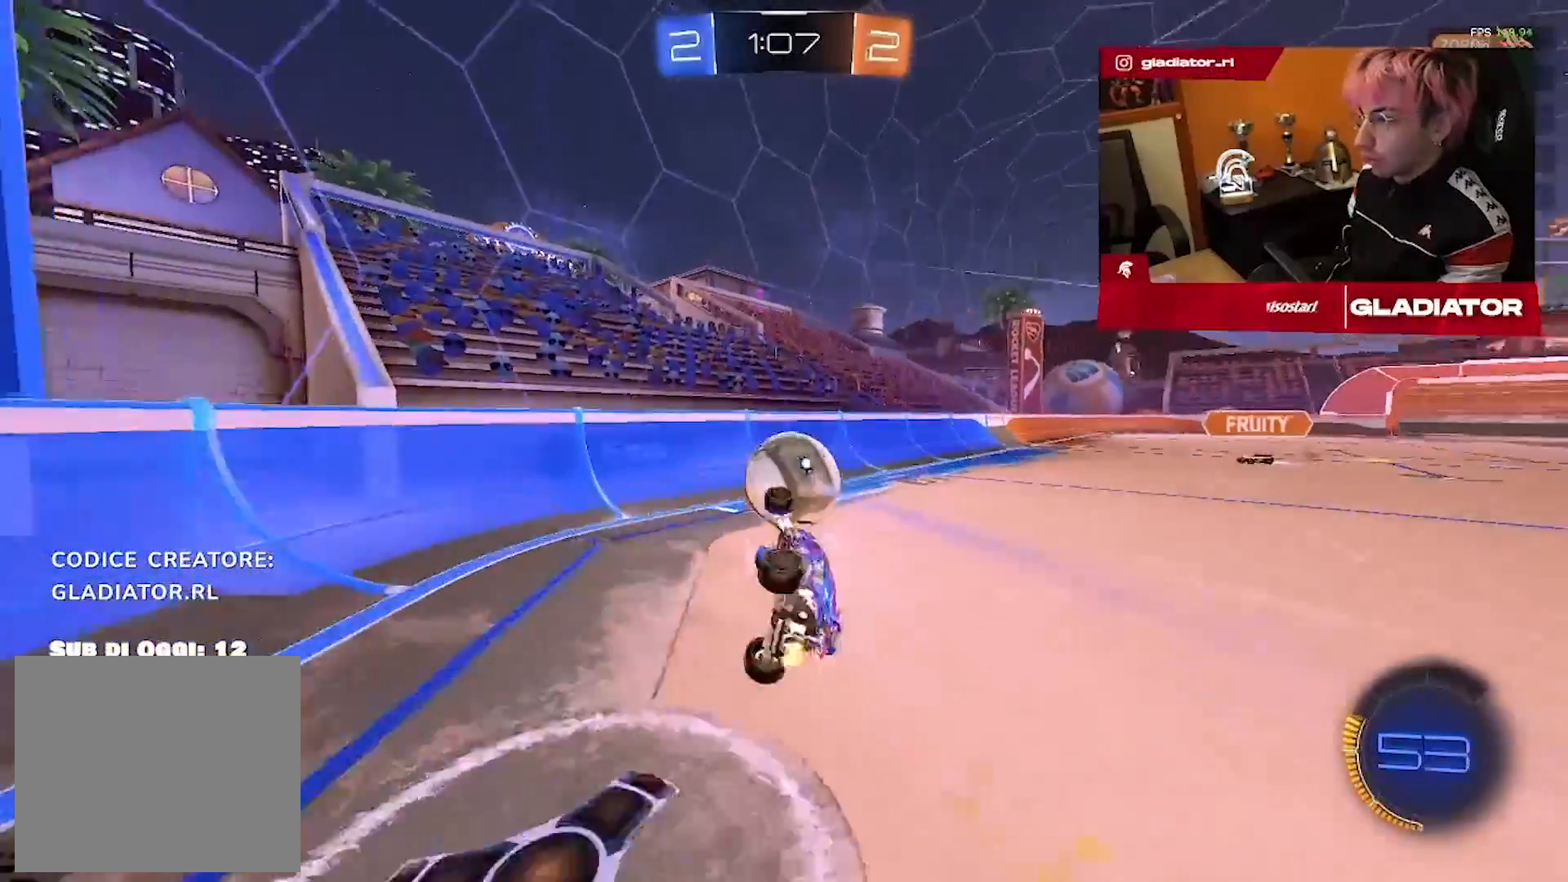
{"dt_ms": 500, "buttons": ["R1"], "left_stick": "center", "right_stick": "center", "events": [[50, "L1", "up"], [100, "R1", "up"], [200, "left_stick", "center"], [333, "R1", "down"]]}
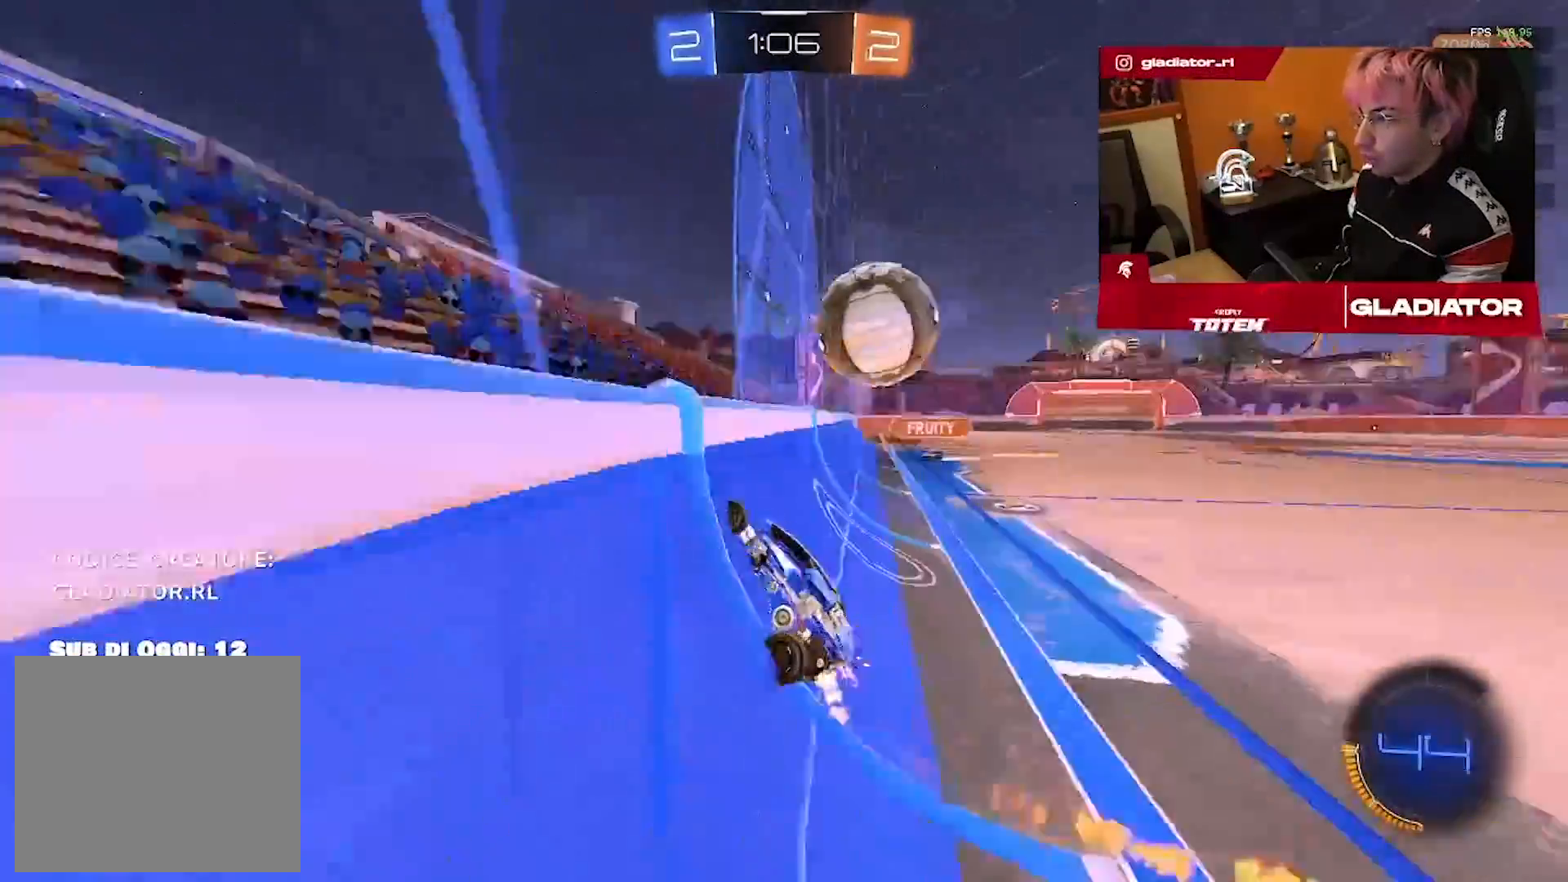
{"dt_ms": 500, "buttons": ["L2"], "left_stick": "center", "right_stick": "center", "events": [[17, "left_stick", "down-right"], [67, "left_stick", "right"], [167, "R1", "up"], [183, "left_stick", "center"], [250, "L2", "down"], [283, "left_stick", "right"], [367, "left_stick", "center"]]}
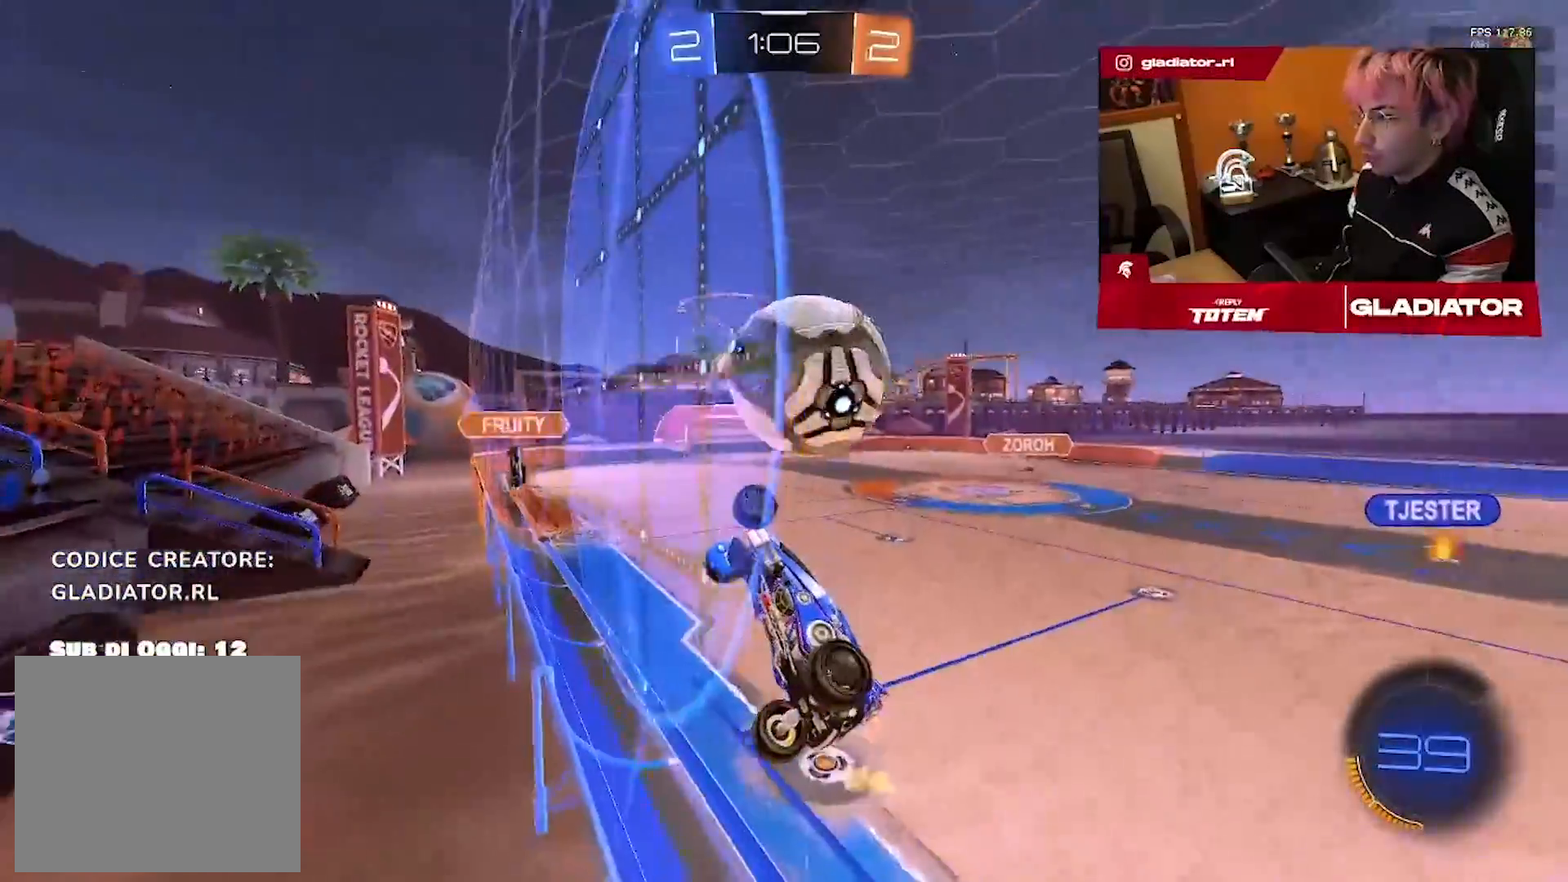
{"dt_ms": 500, "buttons": [], "left_stick": "center", "right_stick": "center", "events": [[183, "L2", "up"], [350, "left_stick", "right"], [467, "left_stick", "center"]]}
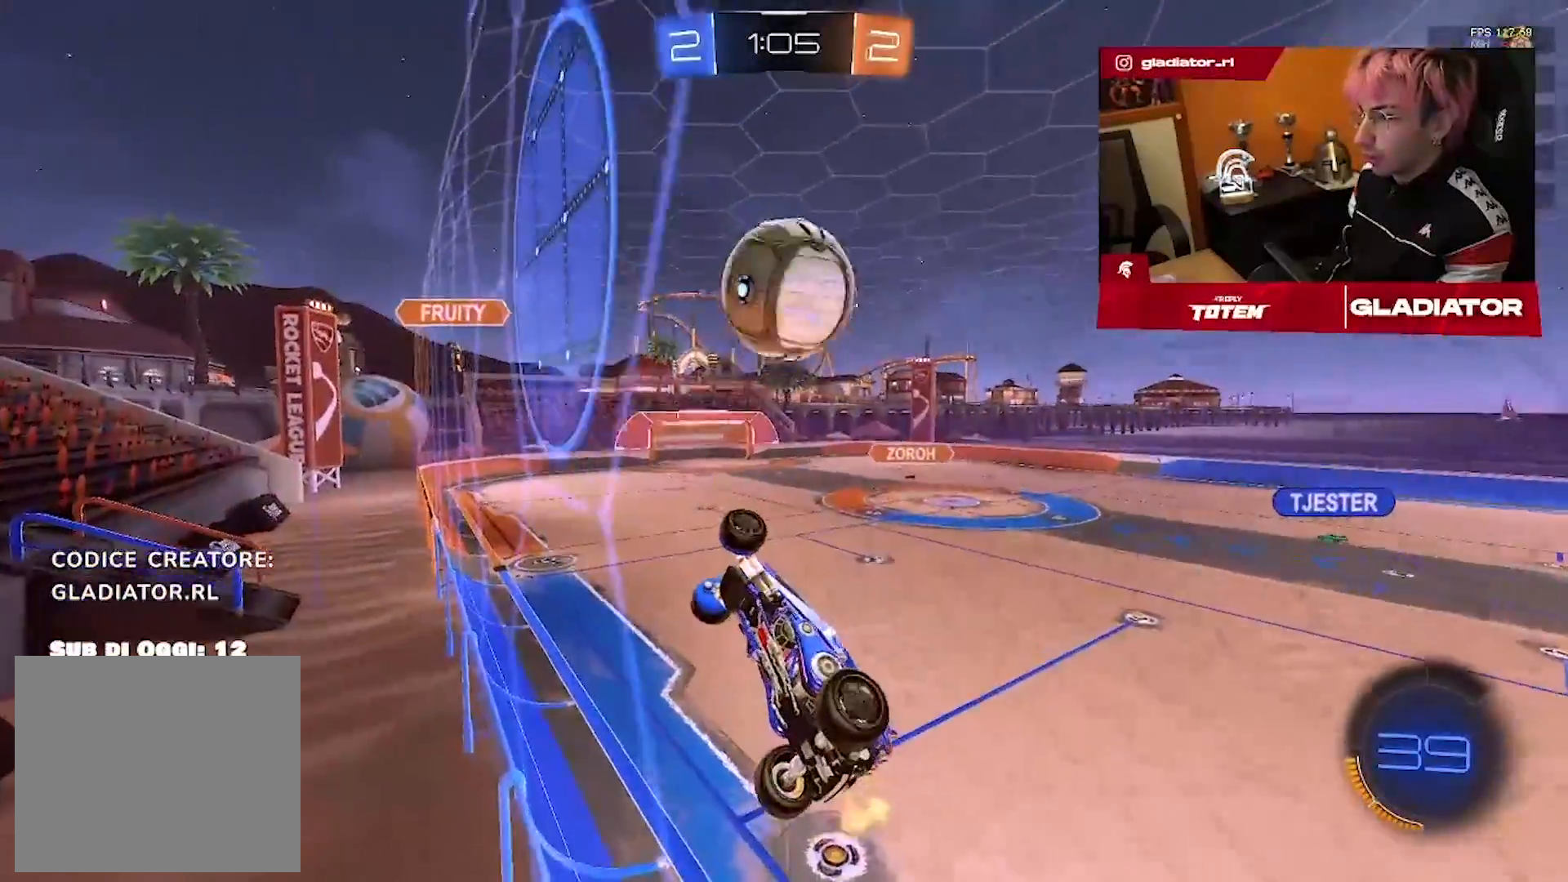
{"dt_ms": 500, "buttons": [], "left_stick": "right", "right_stick": "center", "events": [[117, "L2", "down"], [117, "left_stick", "right"], [217, "L2", "up"]]}
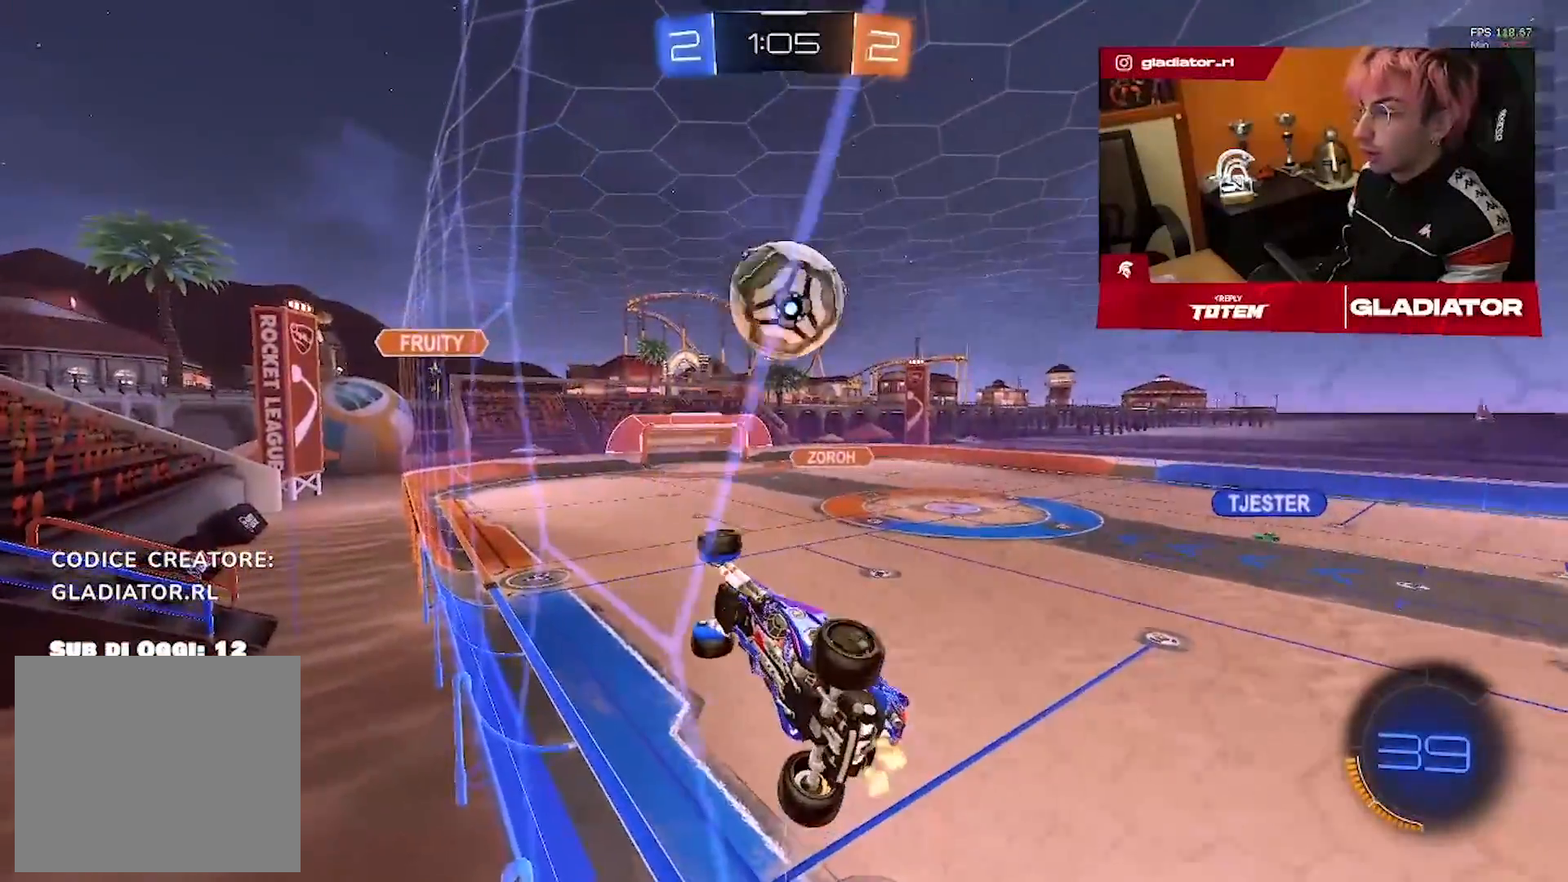
{"dt_ms": 500, "buttons": ["L2"], "left_stick": "center", "right_stick": "center", "events": [[183, "left_stick", "center"], [283, "left_stick", "down"], [350, "L2", "down"], [350, "left_stick", "down-left"], [483, "left_stick", "center"]]}
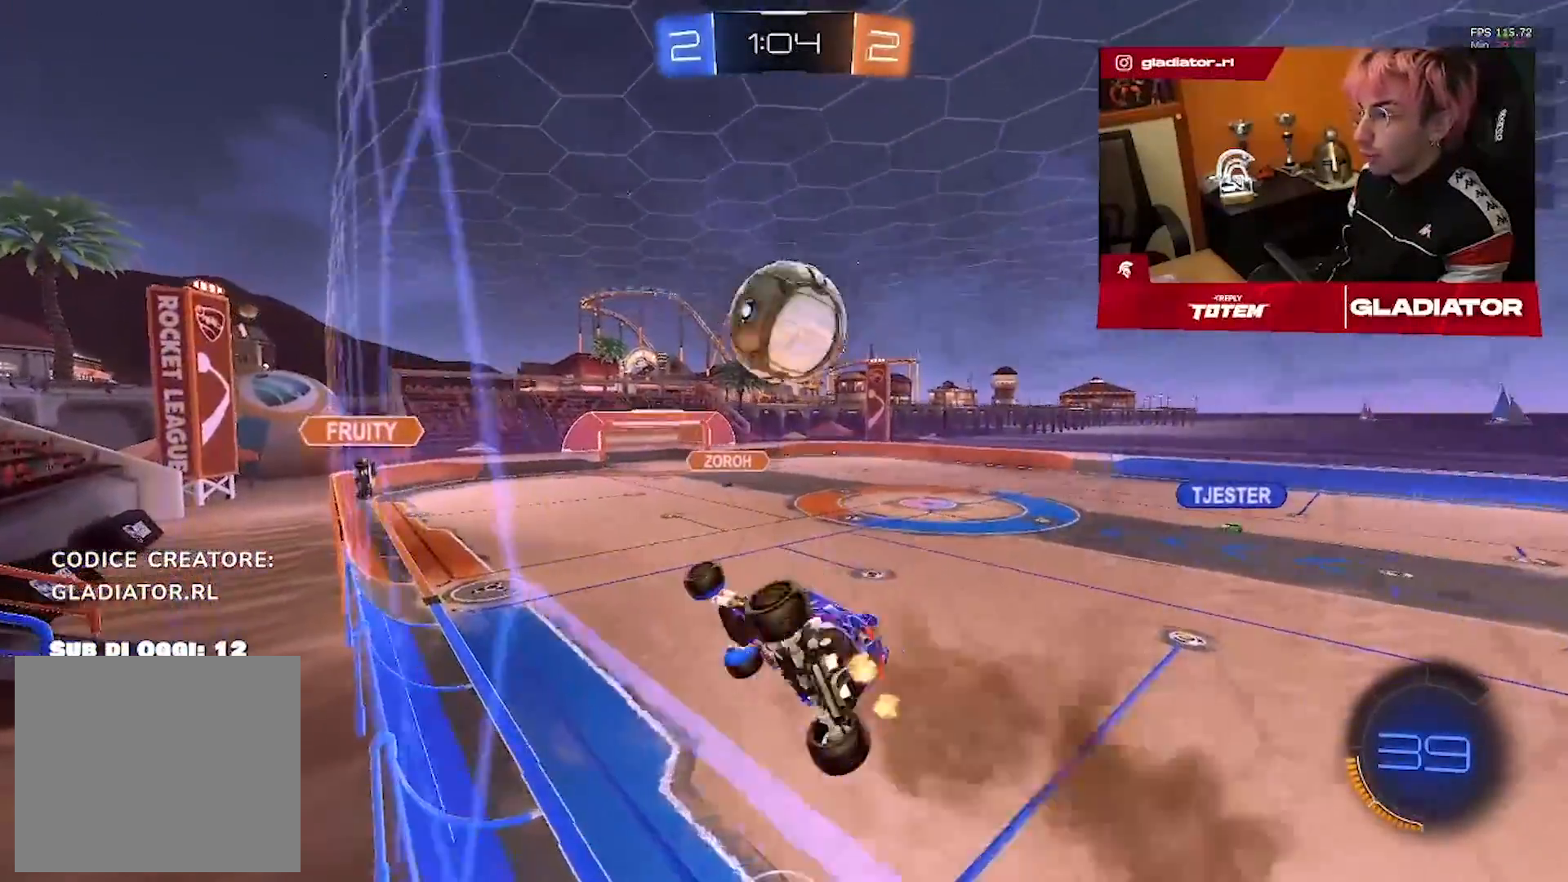
{"dt_ms": 500, "buttons": [], "left_stick": "right", "right_stick": "center", "events": [[50, "L2", "up"], [450, "left_stick", "right"]]}
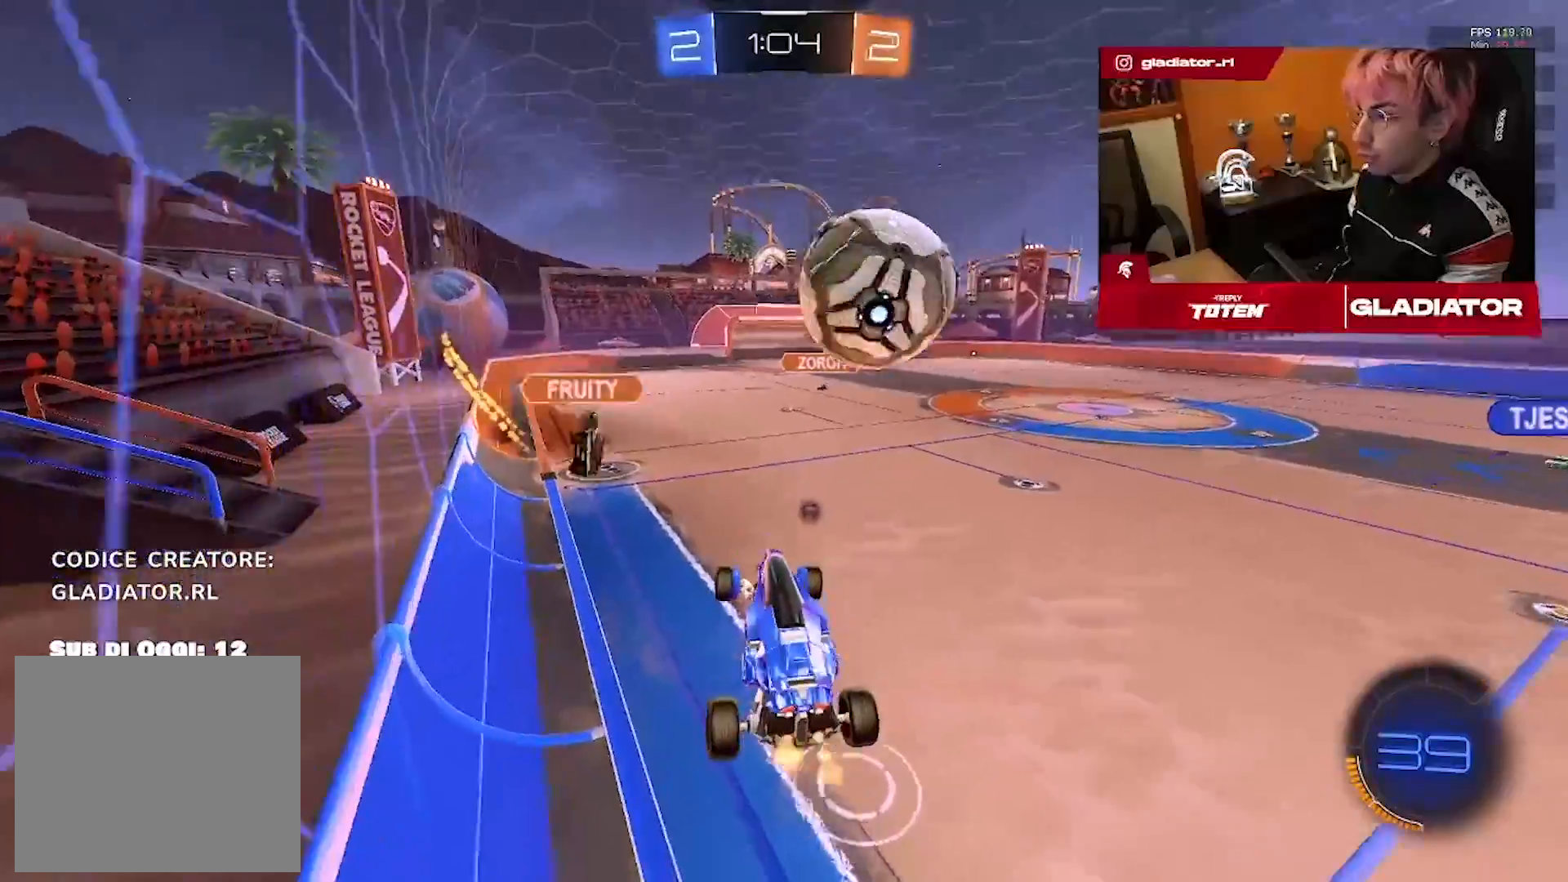
{"dt_ms": 500, "buttons": [], "left_stick": "up-right", "right_stick": "center", "events": [[67, "left_stick", "center"], [417, "left_stick", "up-right"]]}
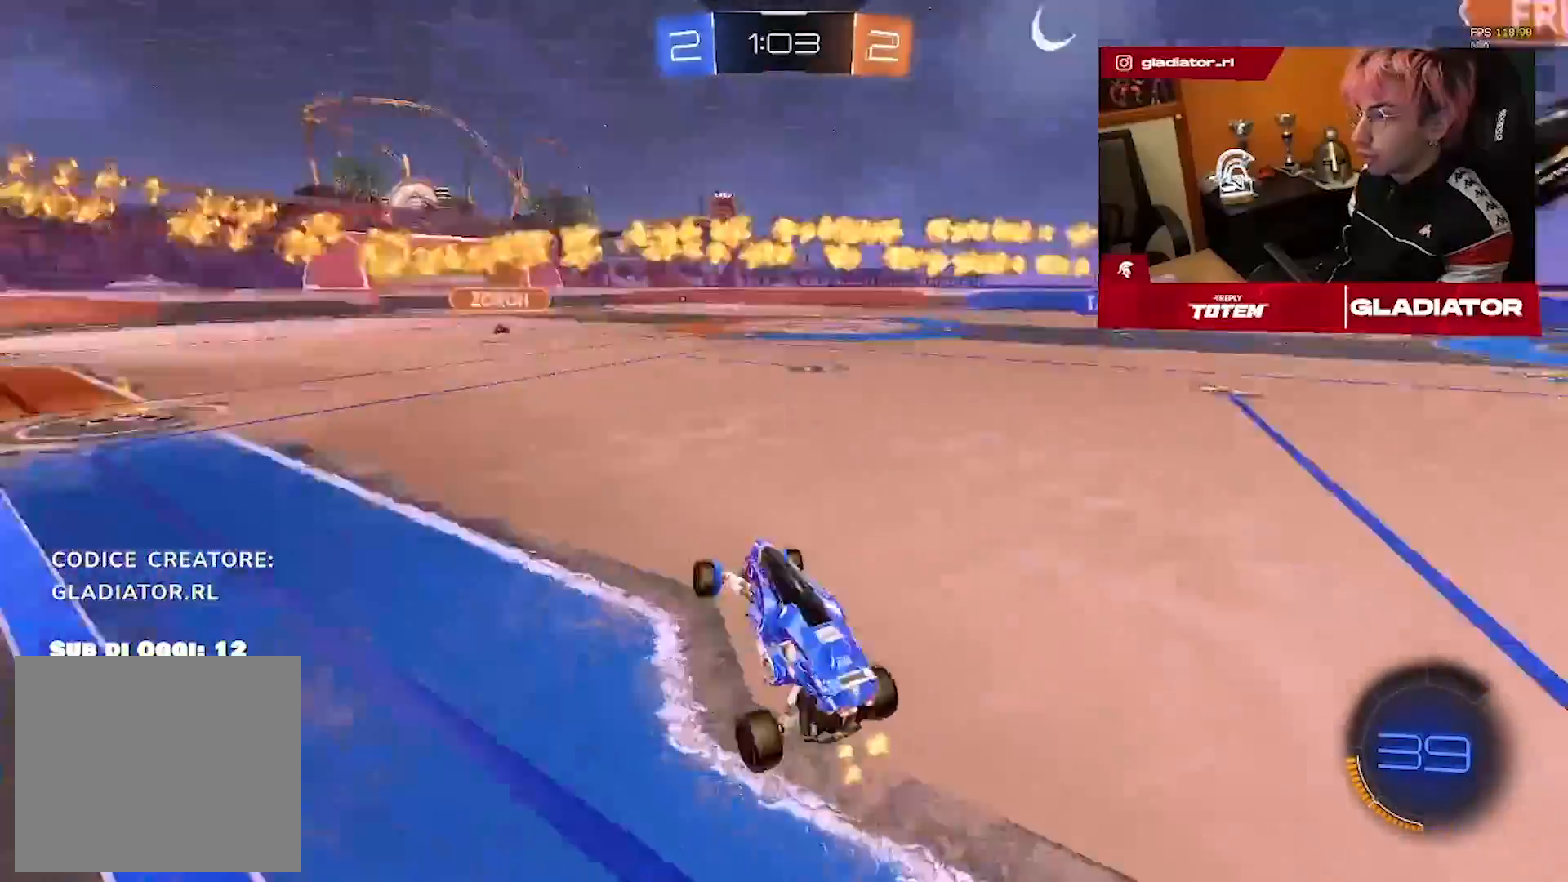
{"dt_ms": 500, "buttons": [], "left_stick": "up-right", "right_stick": "center", "events": []}